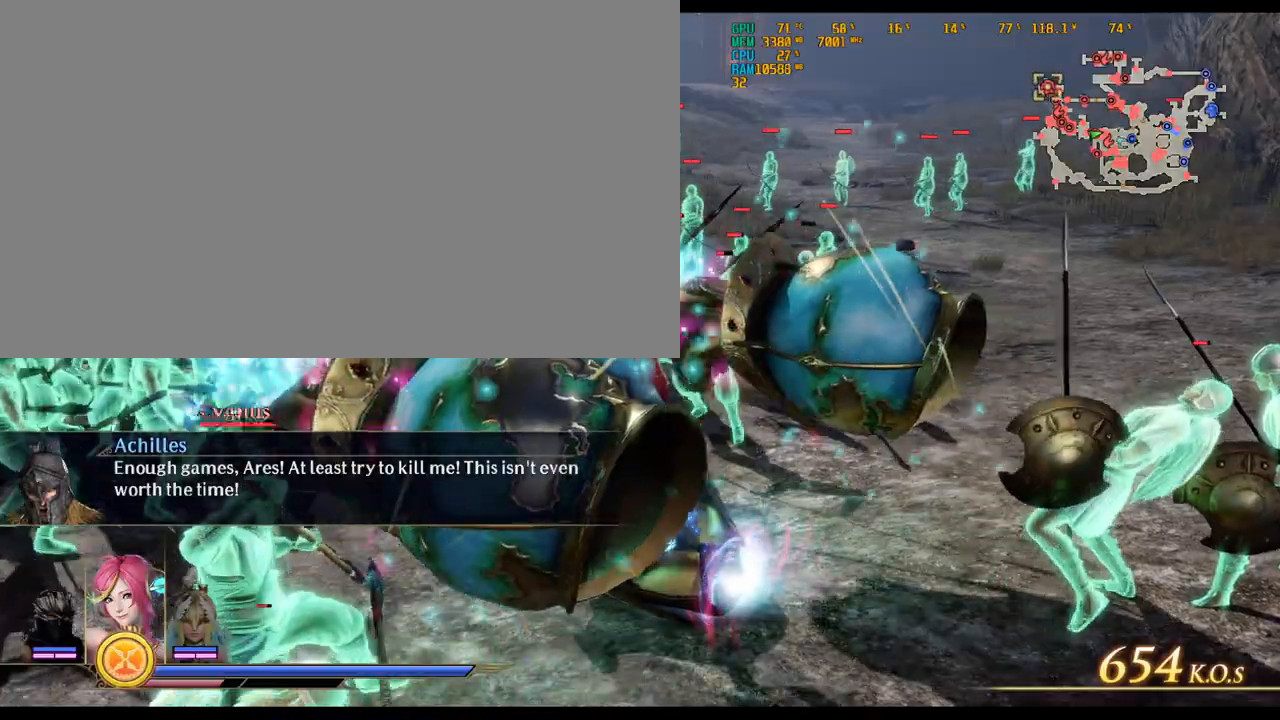
Gameplay with keyboard and mouse; each line is a JSON object with the keys and mouse buttons held at the frame after it. "events" lists presses ("down") and releases ("up") of ".", "/", "0", "1", "2", "3", "4", "5", "6", "7", "8", "9", "a", "alt_l", "alt_r", "b", "backslash", "backspace", "c", "caps_lock", "comma", "ctrl_l", "ctrl_r", "d", "delete", "down", "e", "end", "equals", "escape", "f", "f1", "f10", "f11", "f12", "f2", "f3", "f4", "f5", "f6", "f7", "f8", "f9", "g", "h", "home", "i", "insert", "j", "k", "l", "lbracket", "left", "m", "minus", "n", "o", "p", "page_down", "page_up", "q", "quote", "r", "rbracket", "return", "right", "s", "semicolon", "shift_l", "shift_r", "space", "super_l", "super_r", "t", "tab", "tilde", "u", "up", "v", "w", "x", "y", "z", "mouse_left", "mouse_wheel" and "mouse_right" between this image and that frame as [ms after this image, input, new state], when the widget could be followed in between. "mouse_left", "mouse_wheel", "mouse_right" = the "left", "wheel", "right" buttons of the "mouse" list. No other keys are recorded. "wheel" means that the mouse wheel is clicked or scrolled. Not read: mouse_move.
{"keys": ["w"], "mouse": [], "events": []}
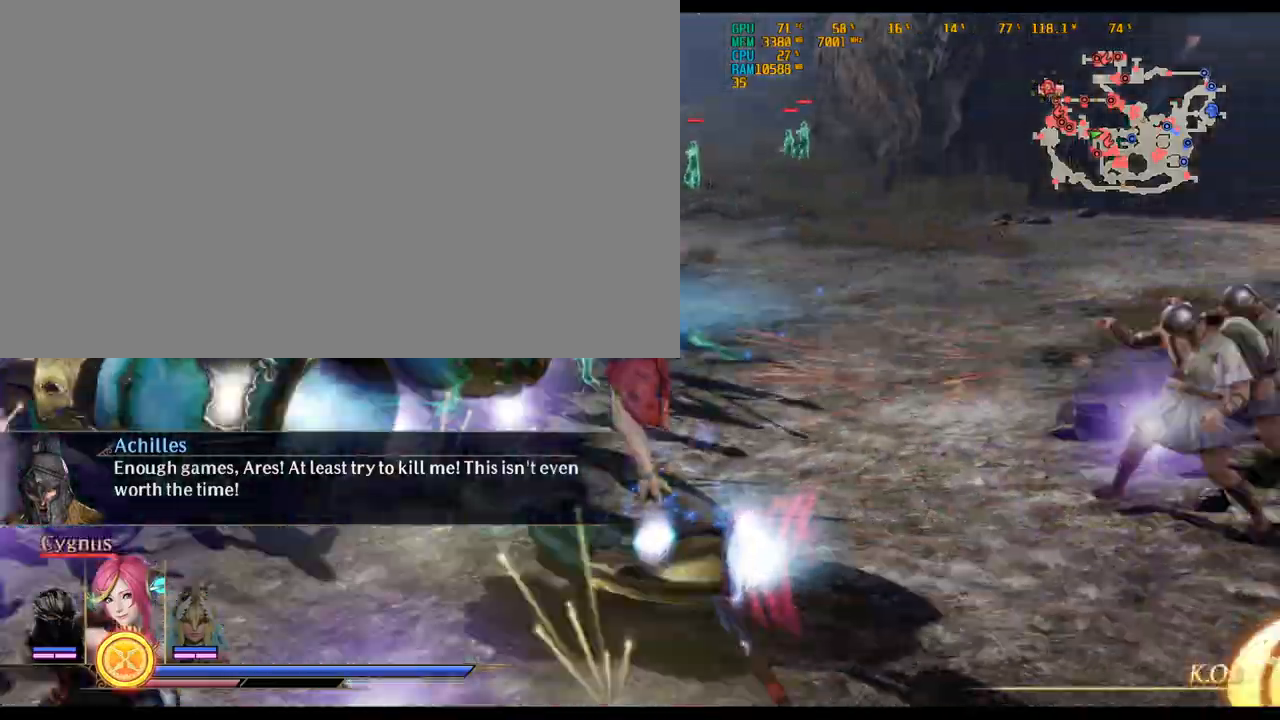
{"keys": ["w"], "mouse": []}
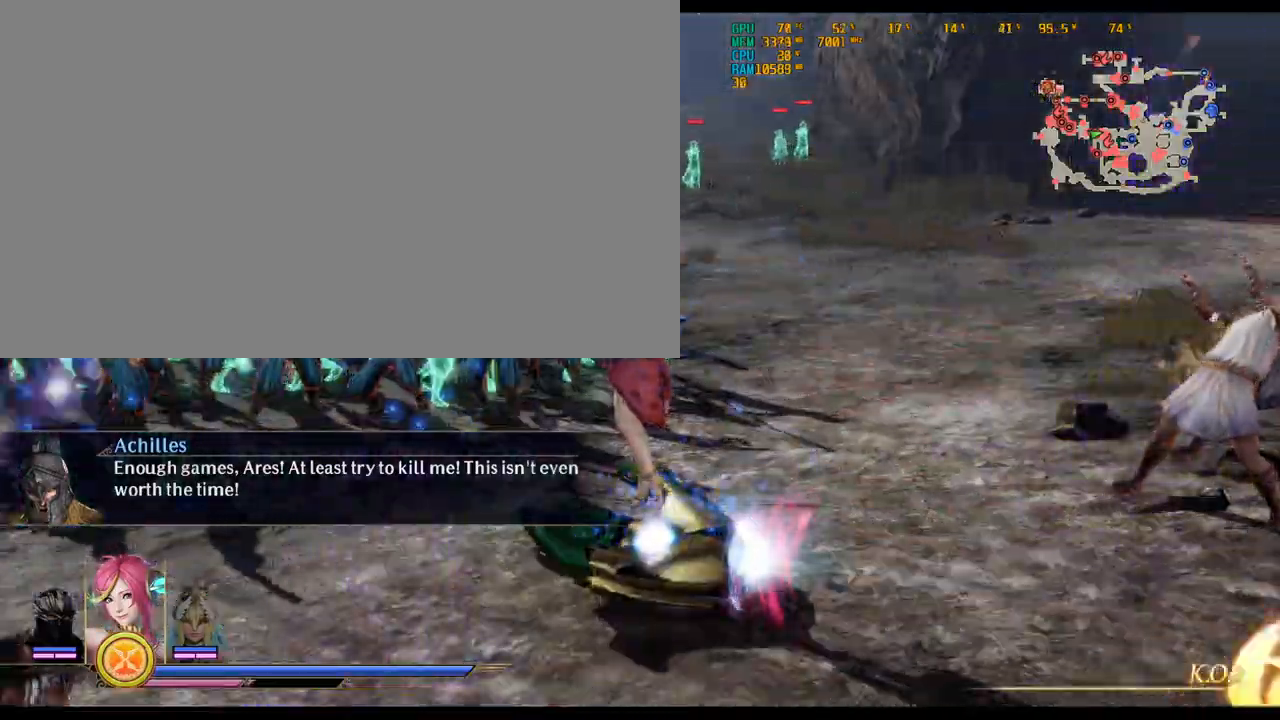
{"keys": ["w"], "mouse": [], "events": []}
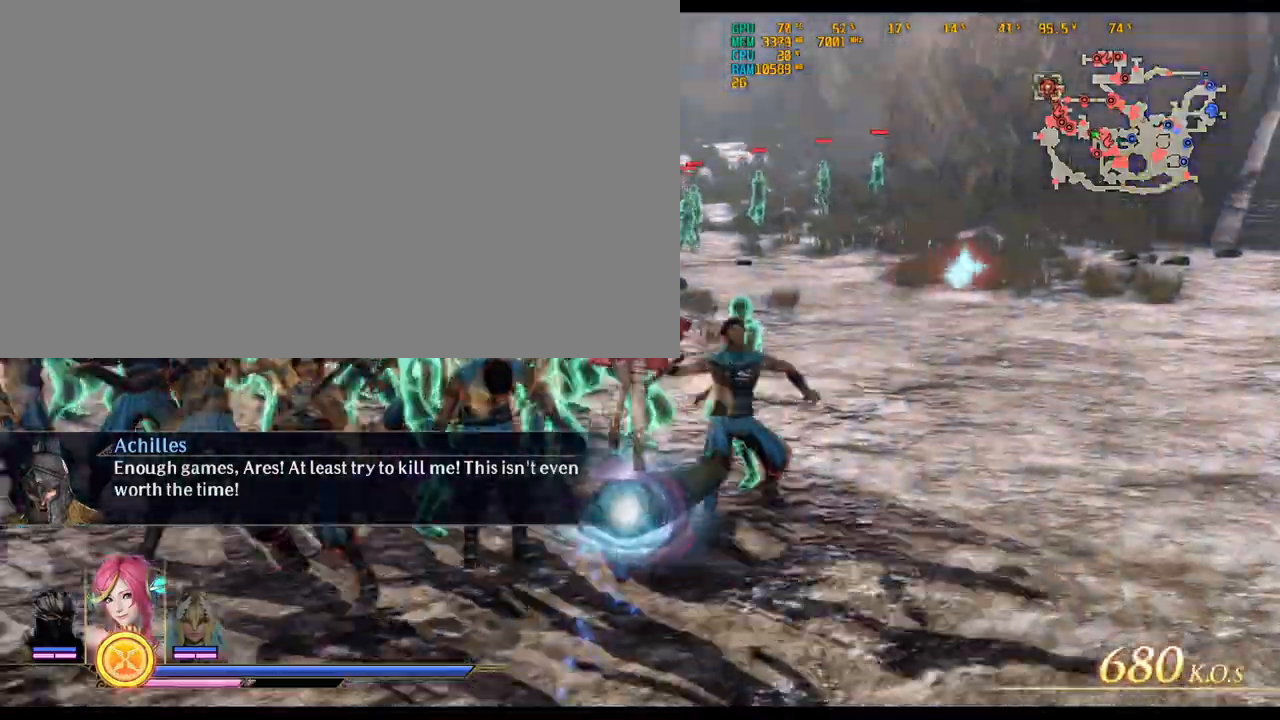
{"keys": ["w"], "mouse": [], "events": [[317, "a", "down"], [467, "a", "up"]]}
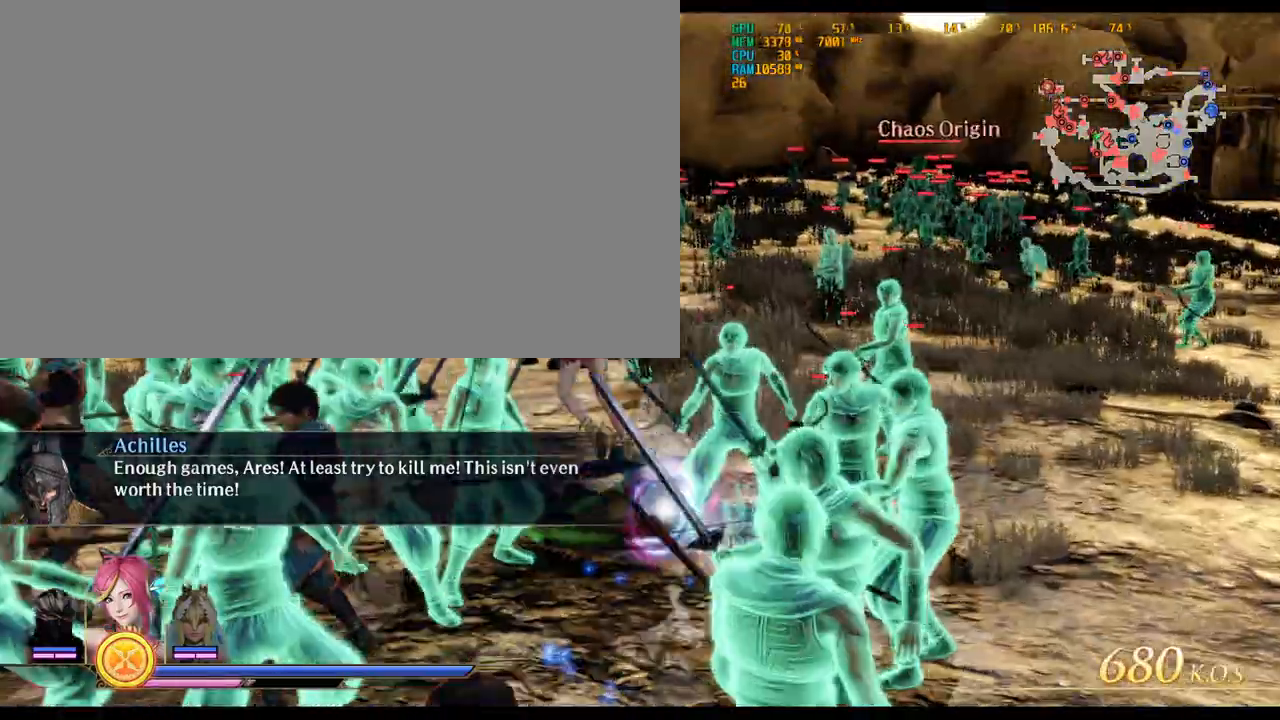
{"keys": ["w"], "mouse": [], "events": []}
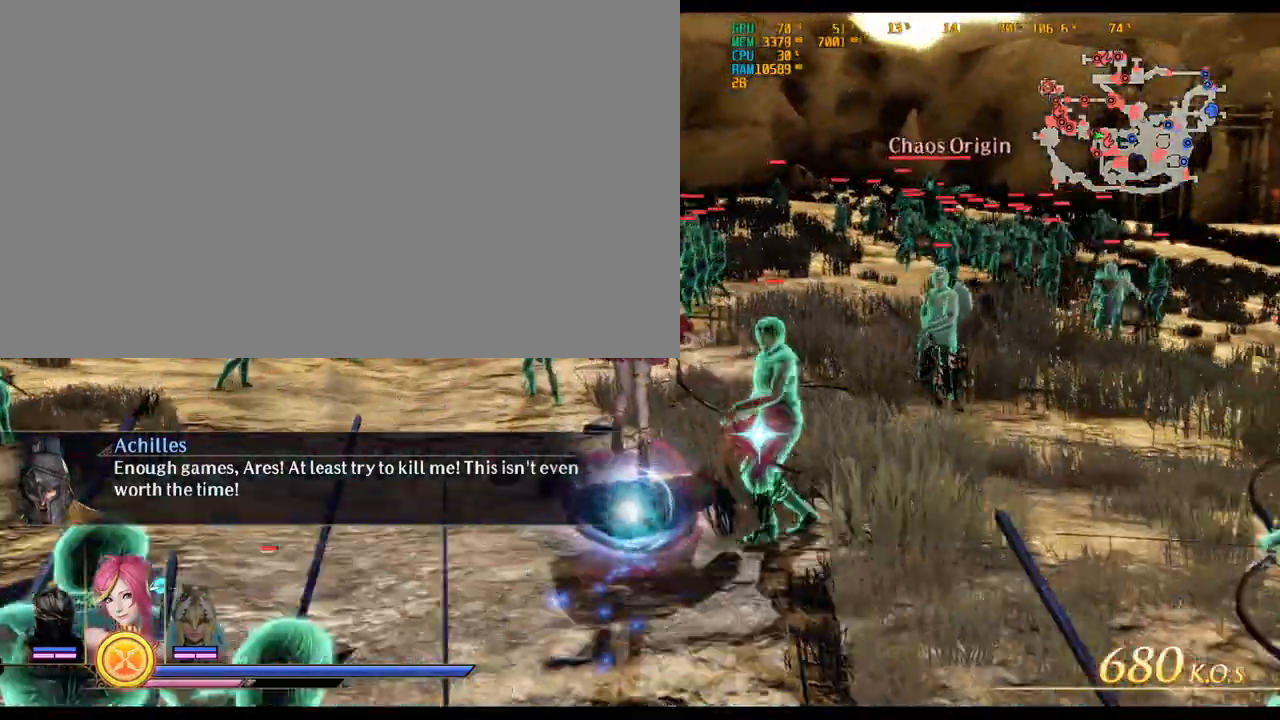
{"keys": ["w"], "mouse": [], "events": []}
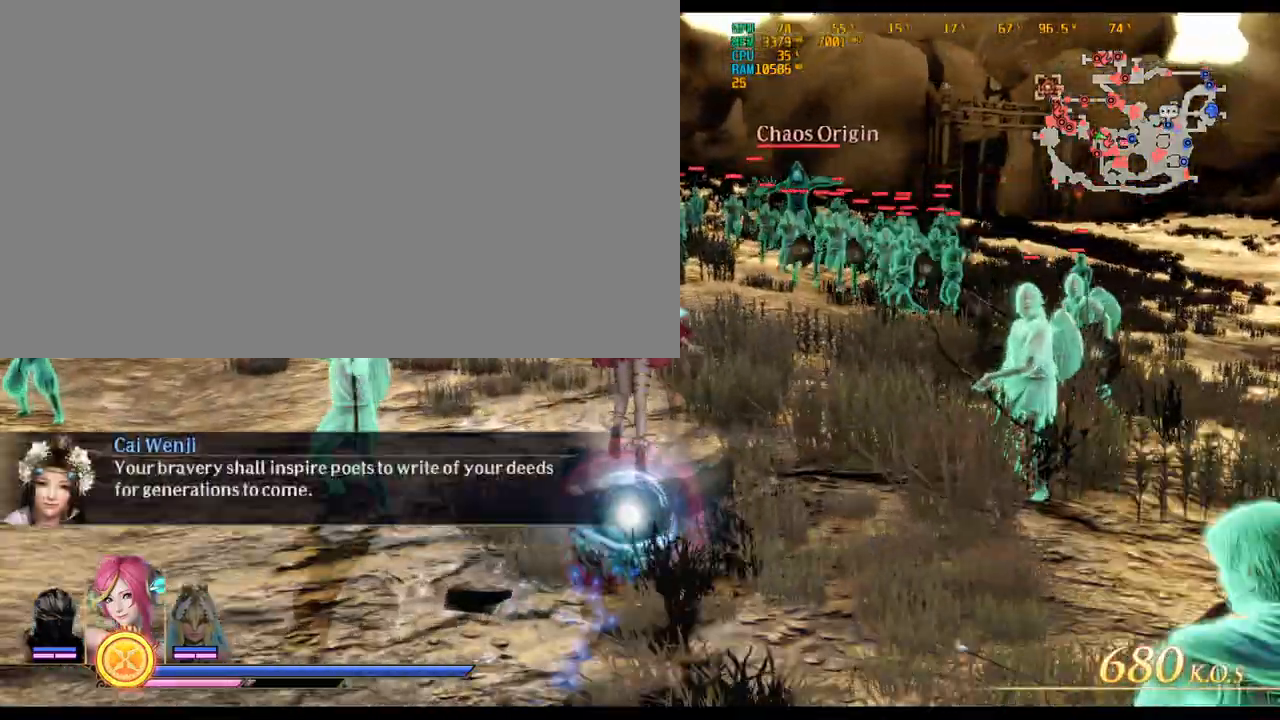
{"keys": ["d", "w"], "mouse": [], "events": [[383, "d", "down"]]}
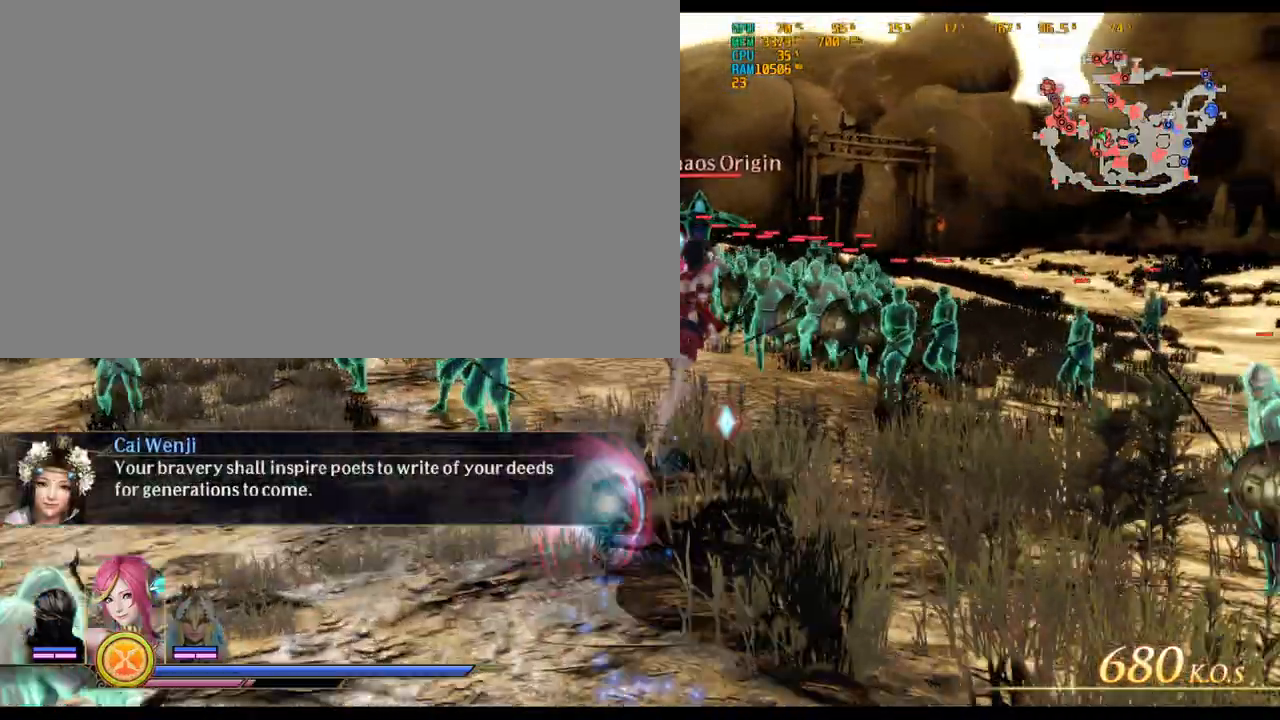
{"keys": ["w"], "mouse": [], "events": [[67, "d", "up"]]}
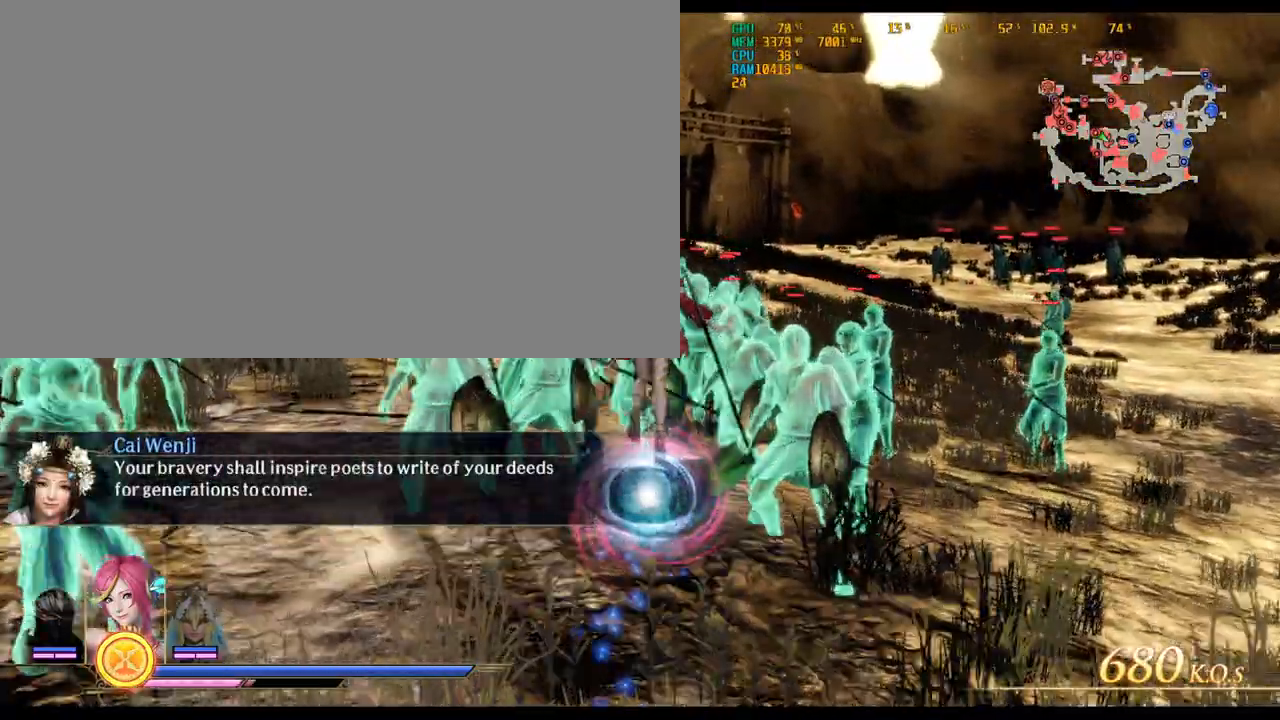
{"keys": ["w"], "mouse": [], "events": []}